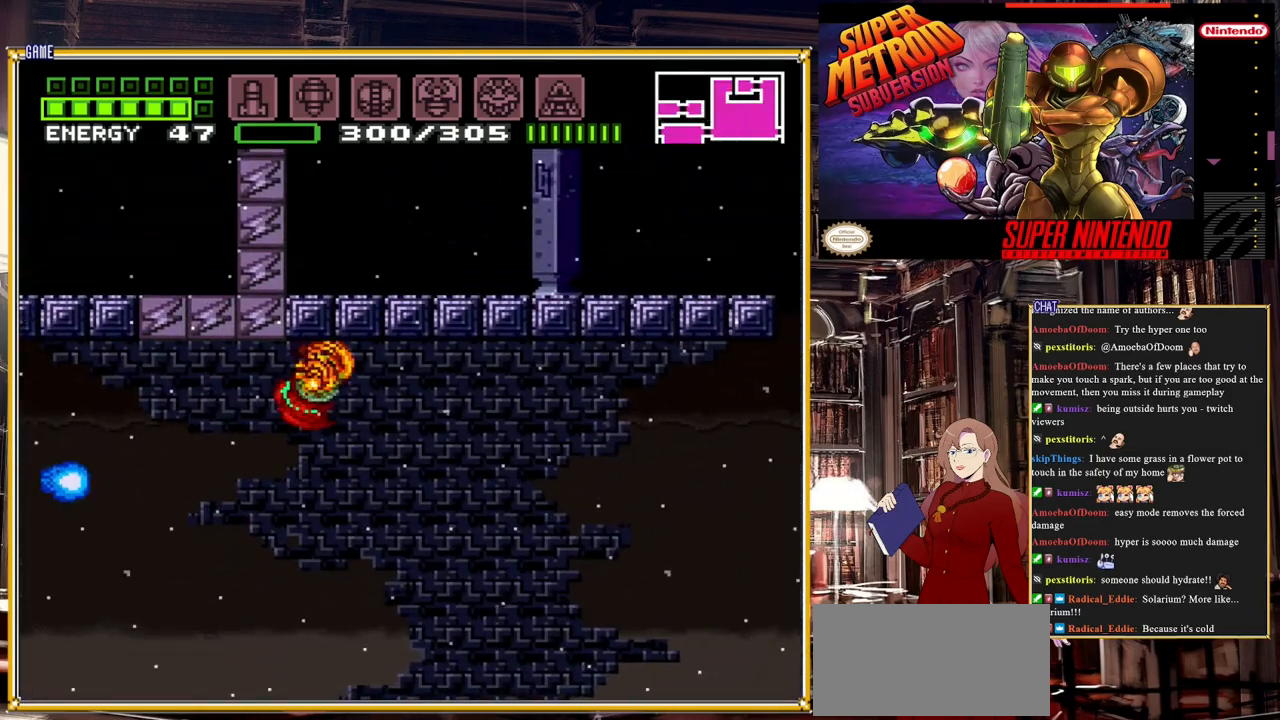
Gameplay with a controller (Nintendo layout); each line is a JSON object with the inputs held at the frame after it. "events" lists button and stick changes between this image and that frame as [ms after this image, input, new state], when the widget could be followed in between. Not read: L3 R3.
{"buttons": ["B", "DPAD_RIGHT"], "events": []}
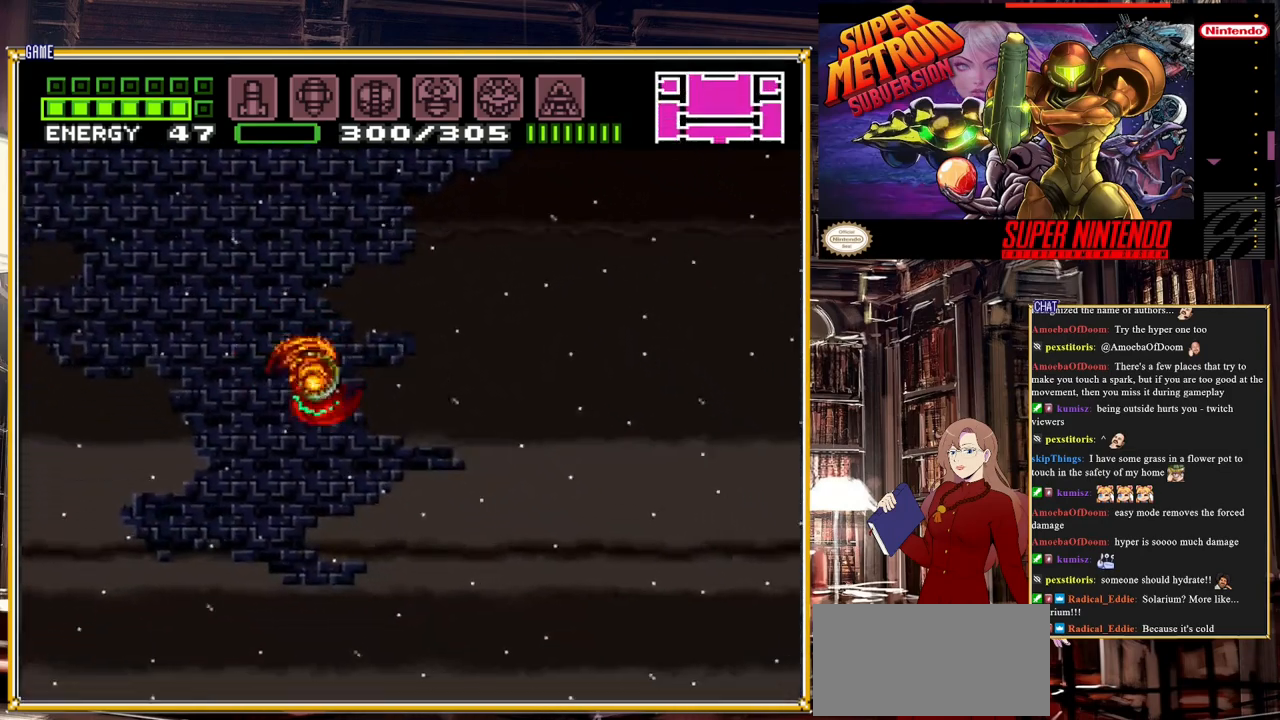
{"buttons": ["B", "DPAD_RIGHT"], "events": []}
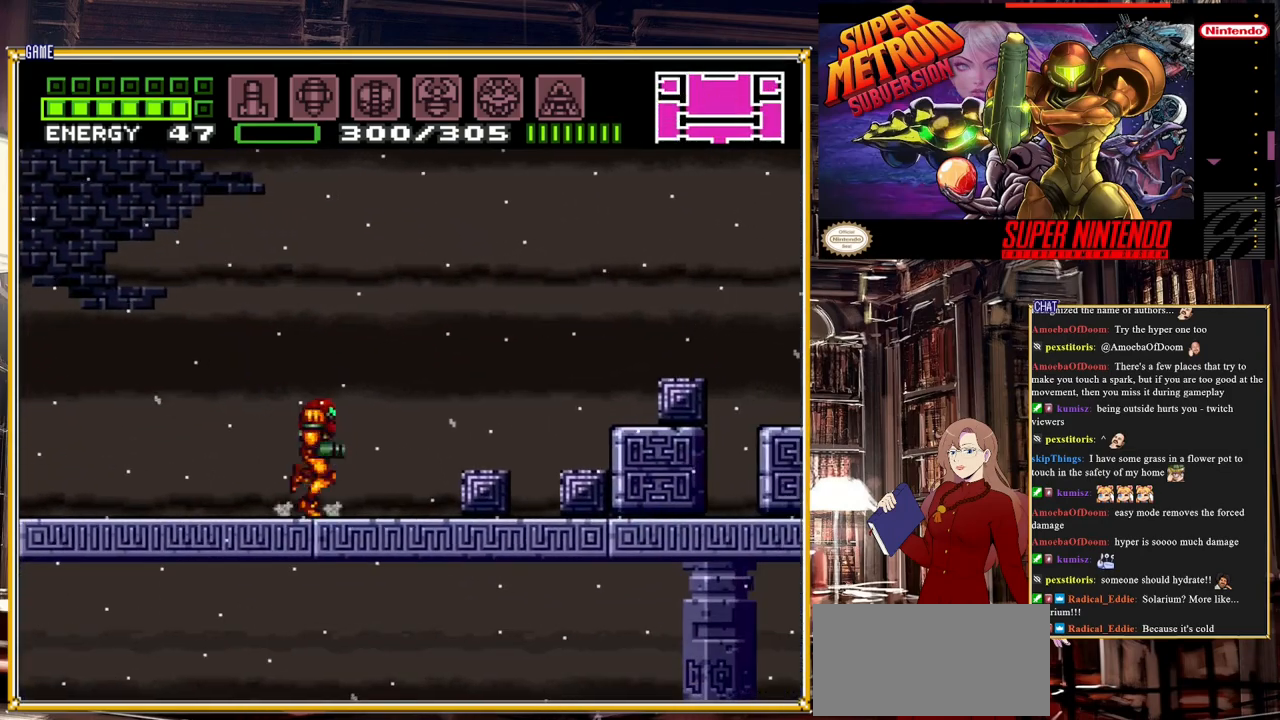
{"buttons": ["A", "B", "DPAD_RIGHT"], "events": [[267, "A", "down"]]}
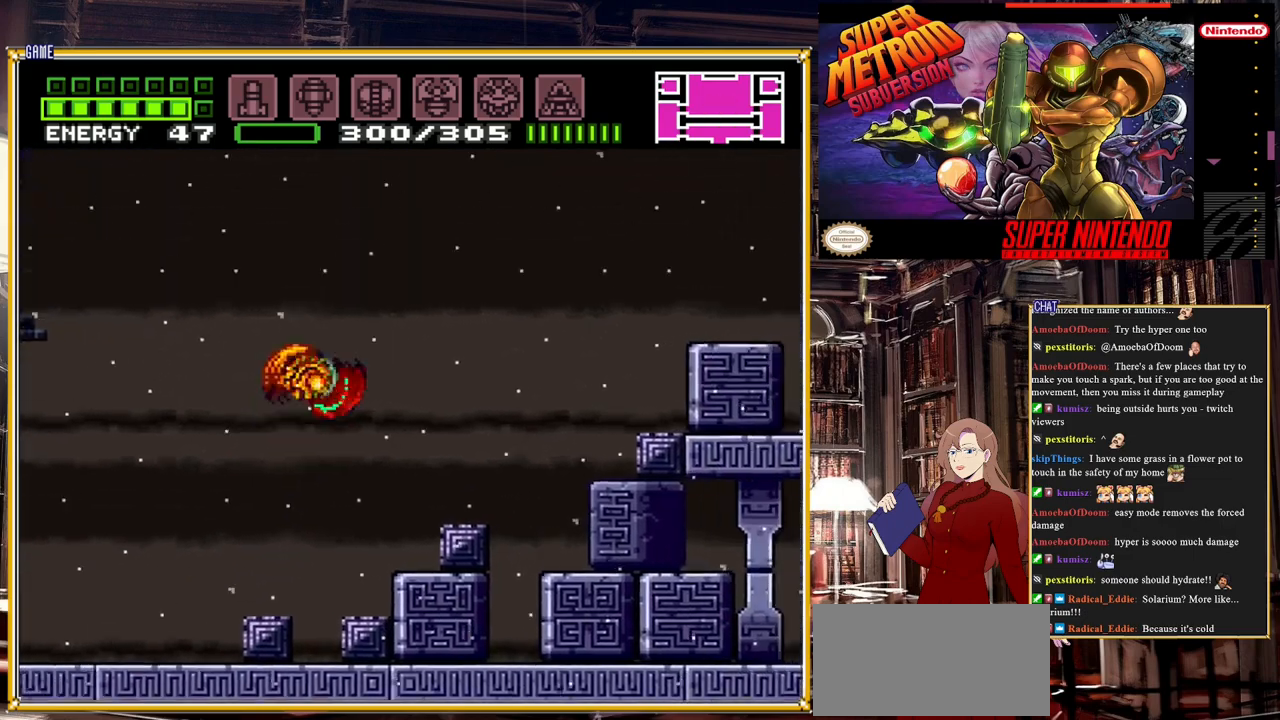
{"buttons": ["A", "B", "DPAD_RIGHT"], "events": []}
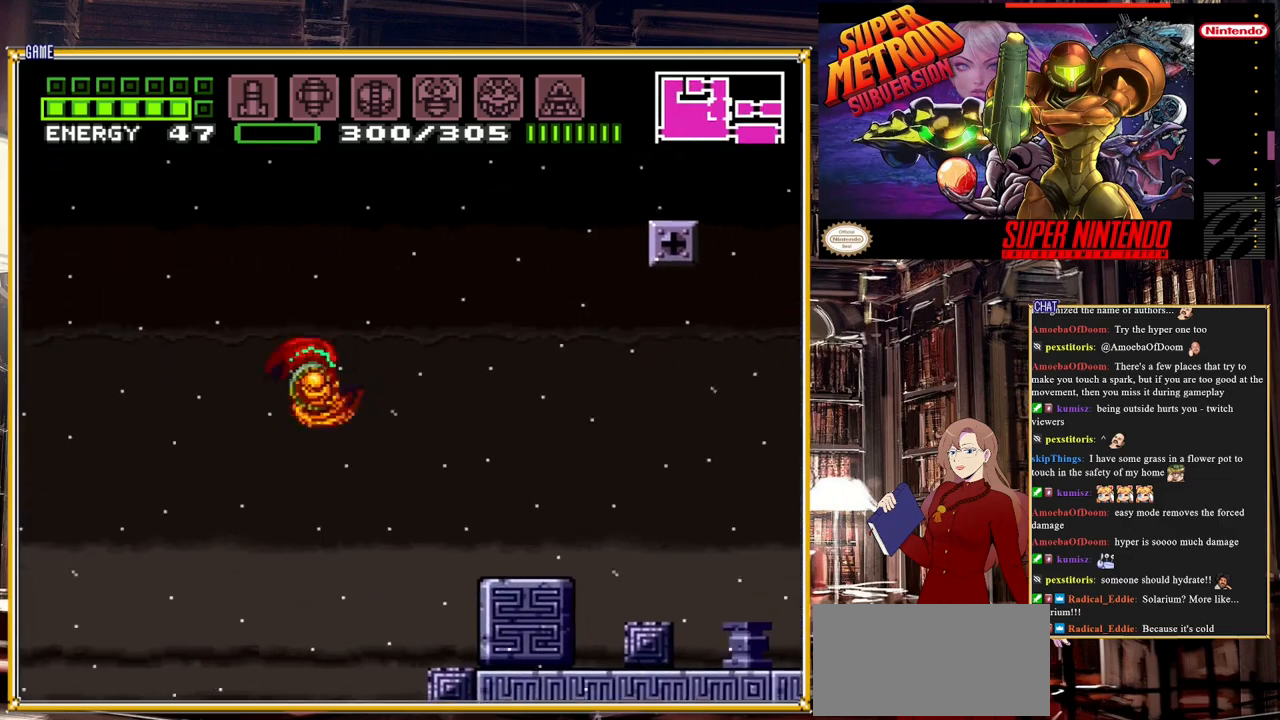
{"buttons": ["A", "B", "DPAD_RIGHT"], "events": [[350, "A", "up"], [367, "A", "down"]]}
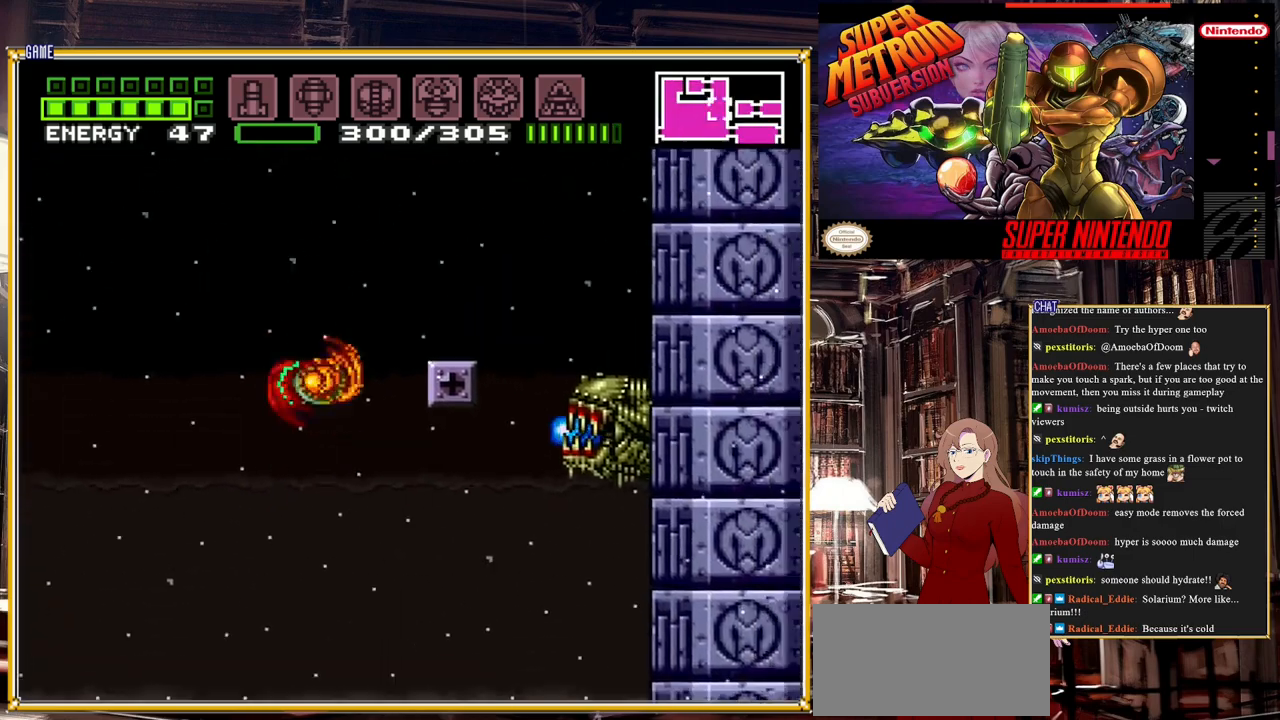
{"buttons": ["B"], "events": [[383, "DPAD_RIGHT", "up"], [433, "A", "up"]]}
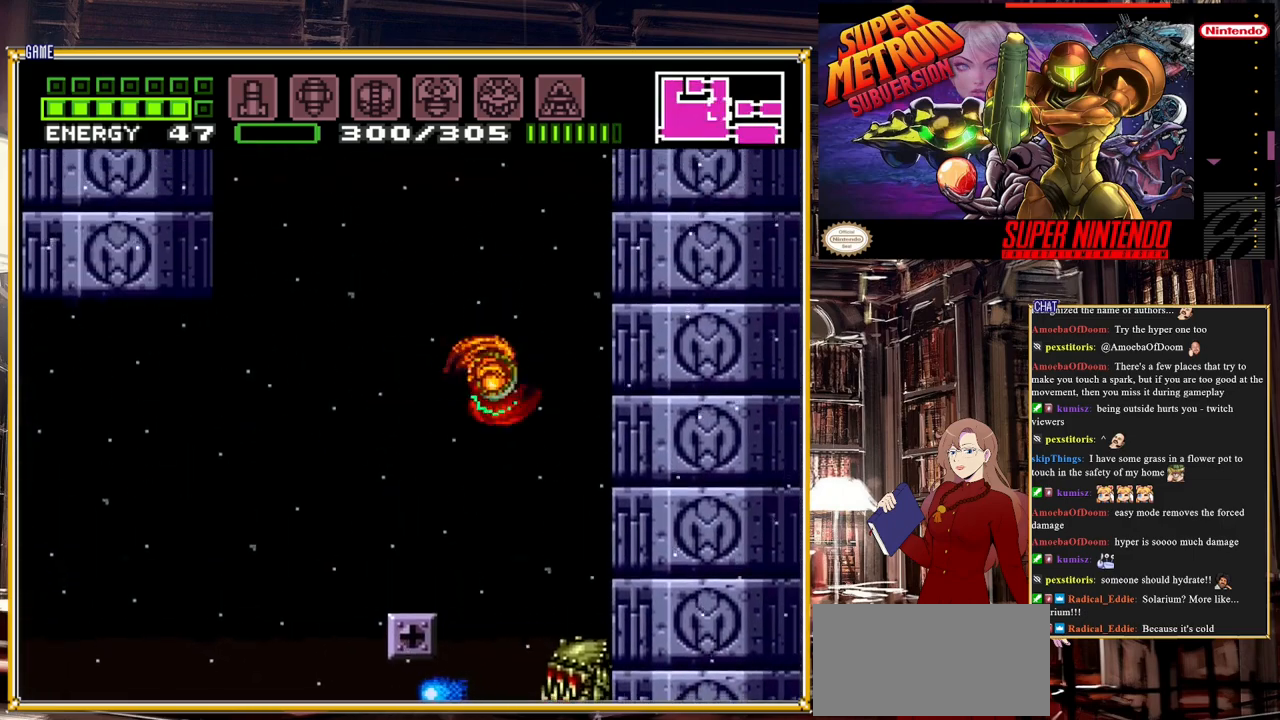
{"buttons": ["A"], "events": [[17, "A", "down"], [17, "DPAD_LEFT", "down"], [50, "B", "up"], [150, "DPAD_LEFT", "up"]]}
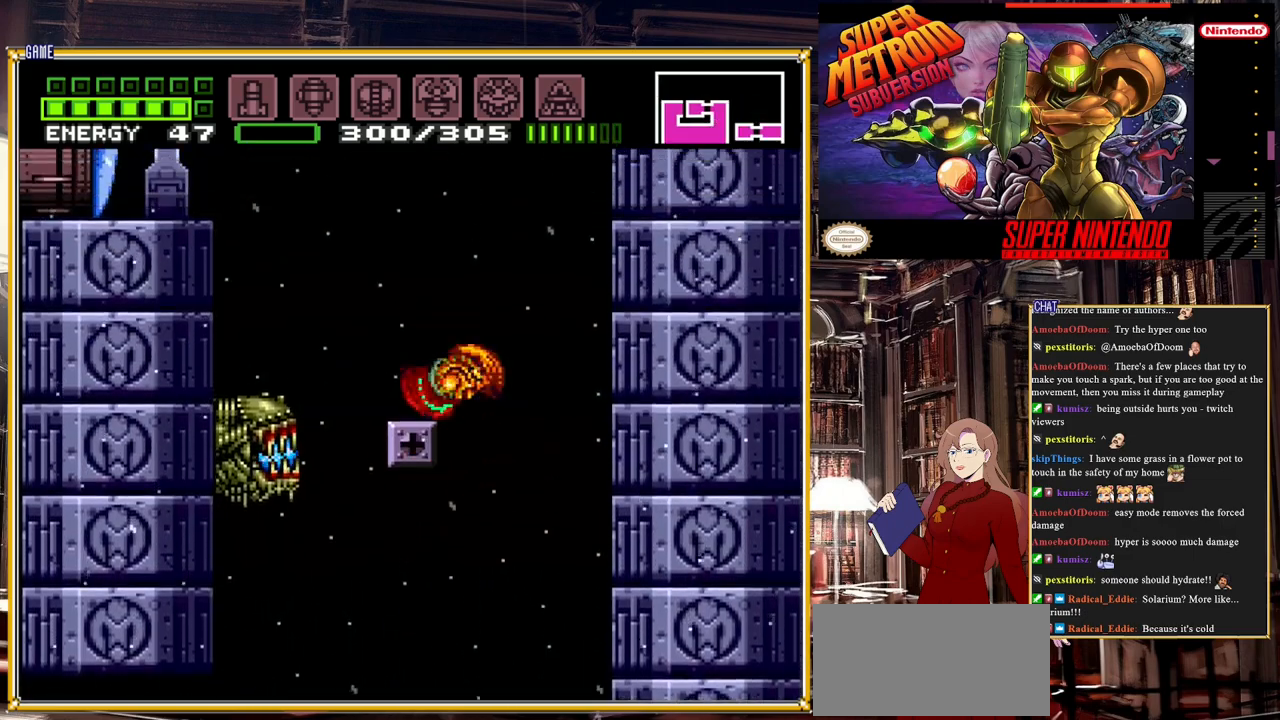
{"buttons": ["A", "DPAD_LEFT"], "events": [[17, "DPAD_RIGHT", "down"], [33, "A", "up"], [117, "A", "down"], [167, "DPAD_RIGHT", "up"], [250, "DPAD_LEFT", "down"]]}
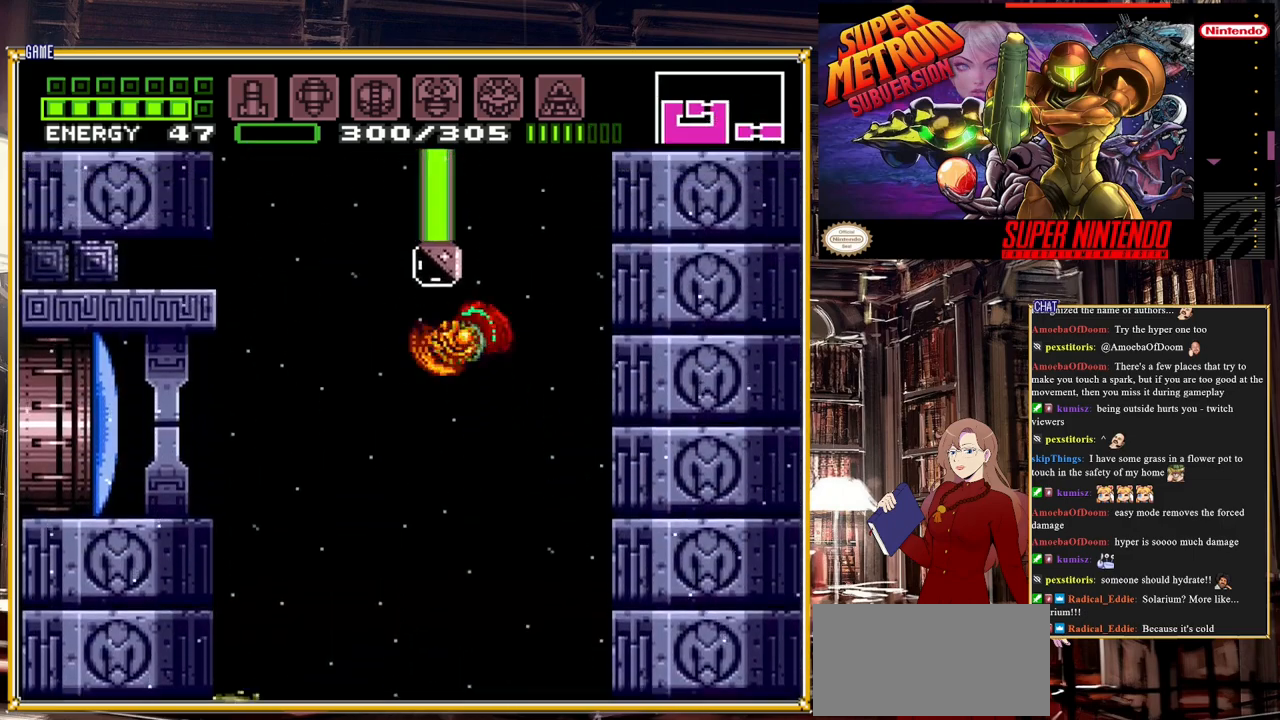
{"buttons": ["DPAD_RIGHT"], "events": [[133, "DPAD_LEFT", "up"], [250, "A", "up"], [467, "DPAD_RIGHT", "down"]]}
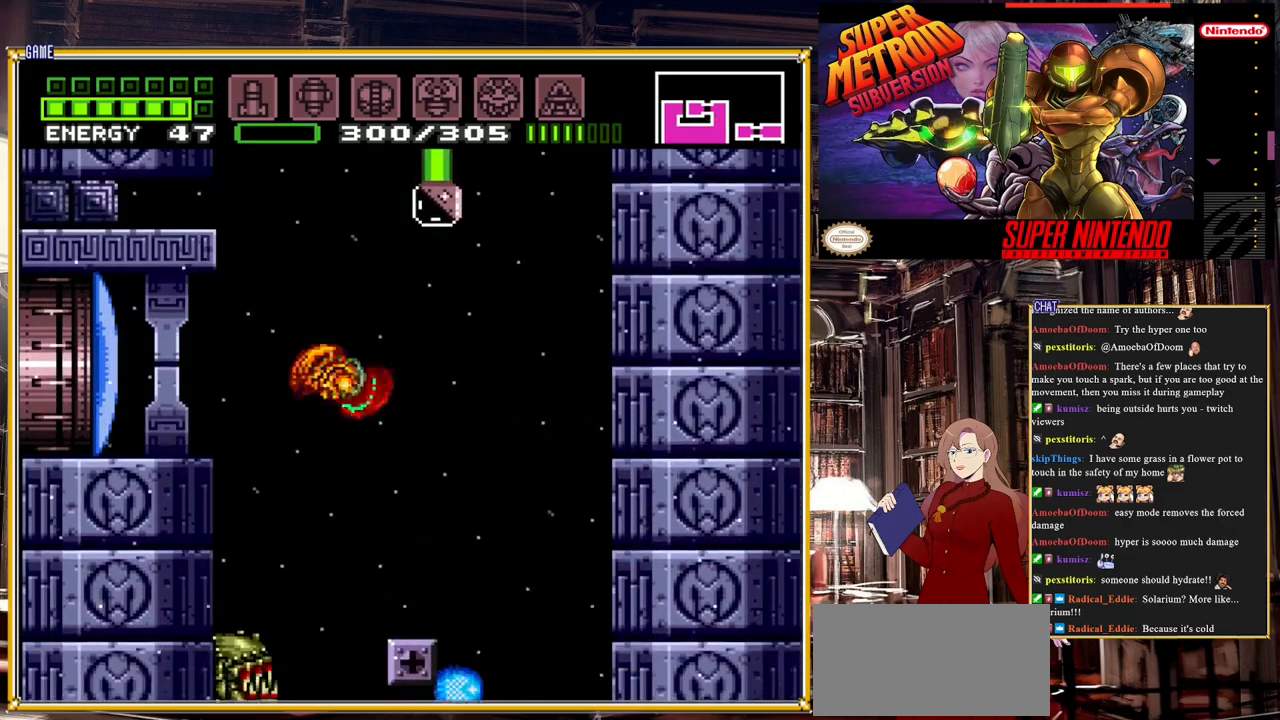
{"buttons": ["DPAD_RIGHT"], "events": [[100, "DPAD_RIGHT", "up"], [167, "DPAD_LEFT", "down"], [317, "DPAD_LEFT", "up"], [467, "DPAD_RIGHT", "down"]]}
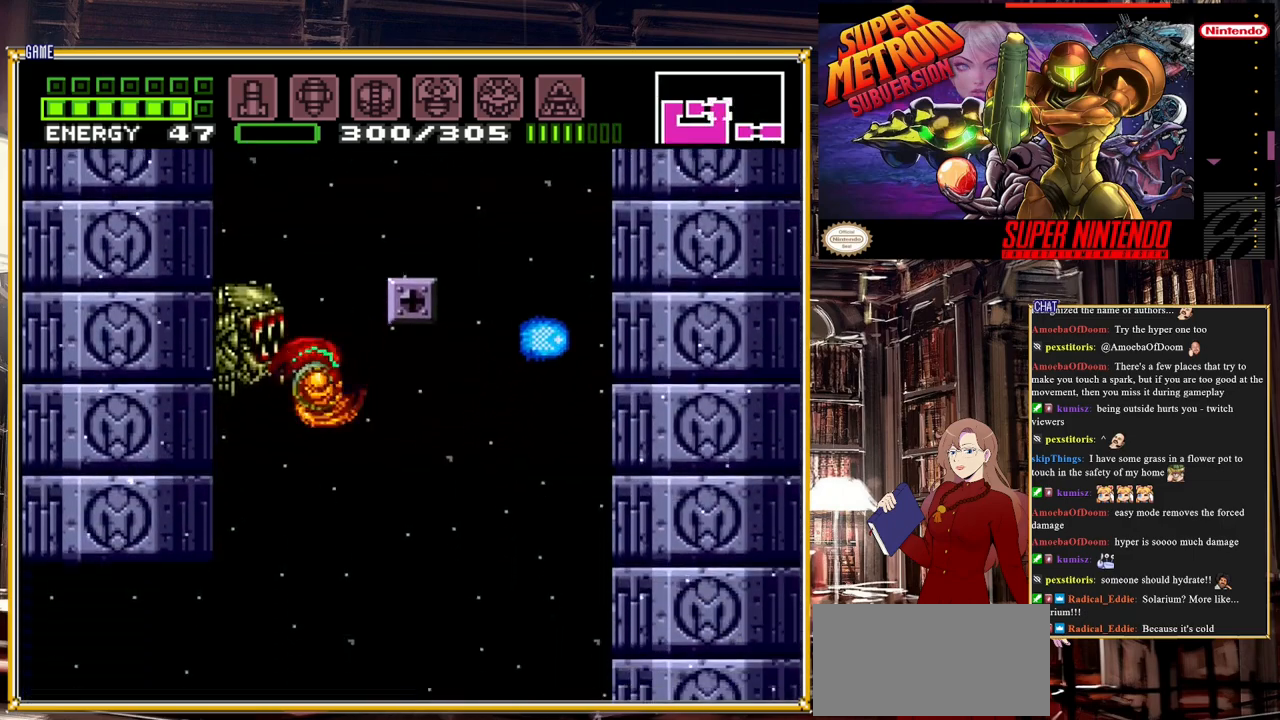
{"buttons": ["B", "DPAD_LEFT"], "events": [[100, "DPAD_LEFT", "down"], [100, "DPAD_RIGHT", "up"], [167, "B", "down"]]}
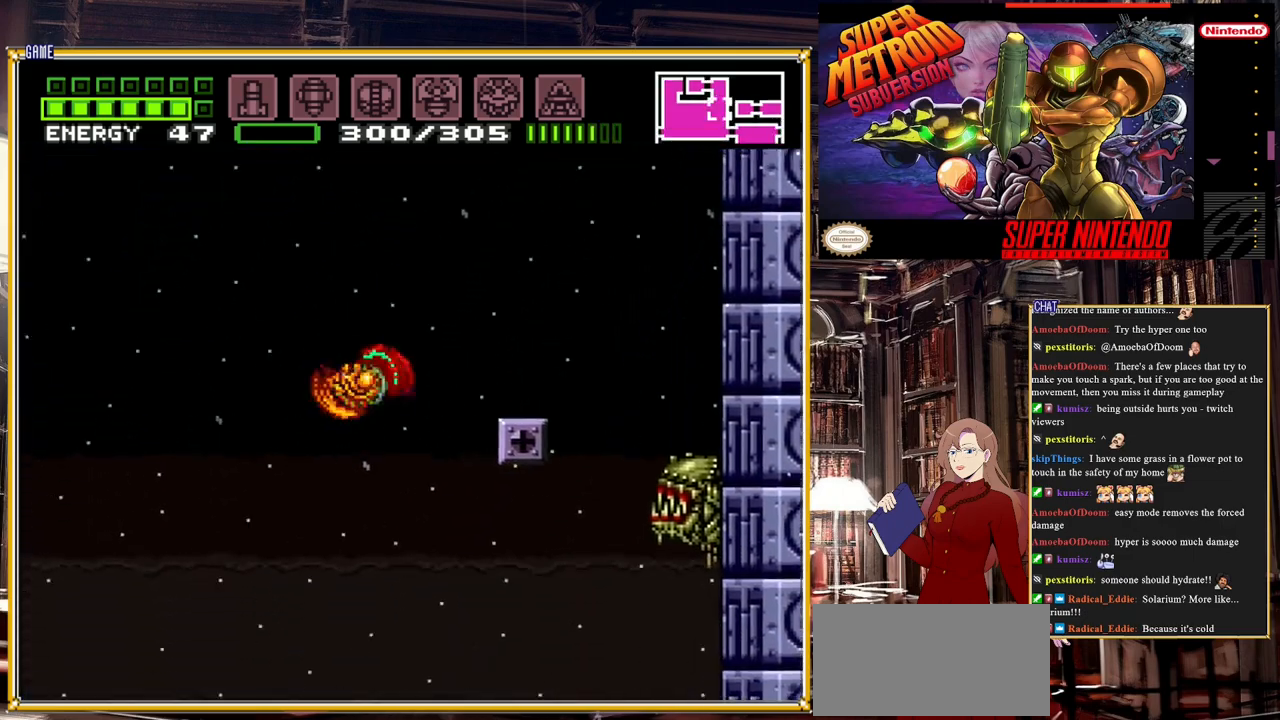
{"buttons": ["B", "DPAD_LEFT"], "events": []}
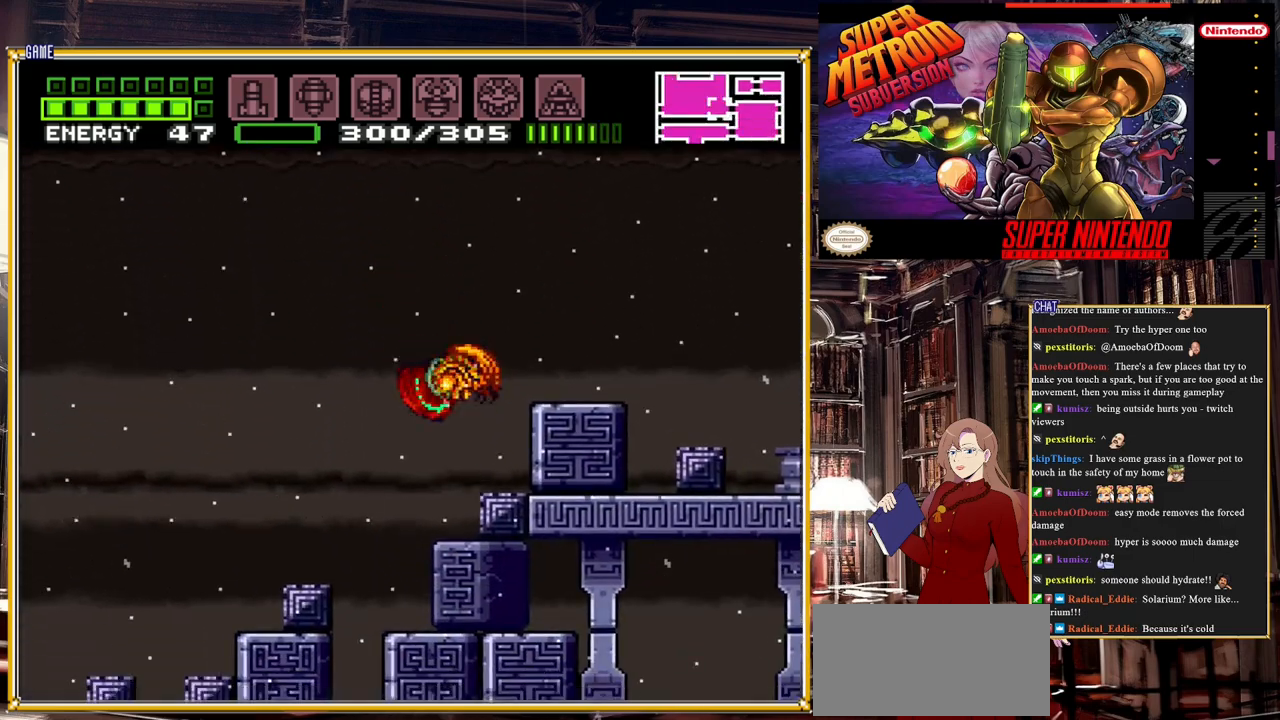
{"buttons": ["A", "B", "DPAD_LEFT"], "events": [[350, "A", "down"]]}
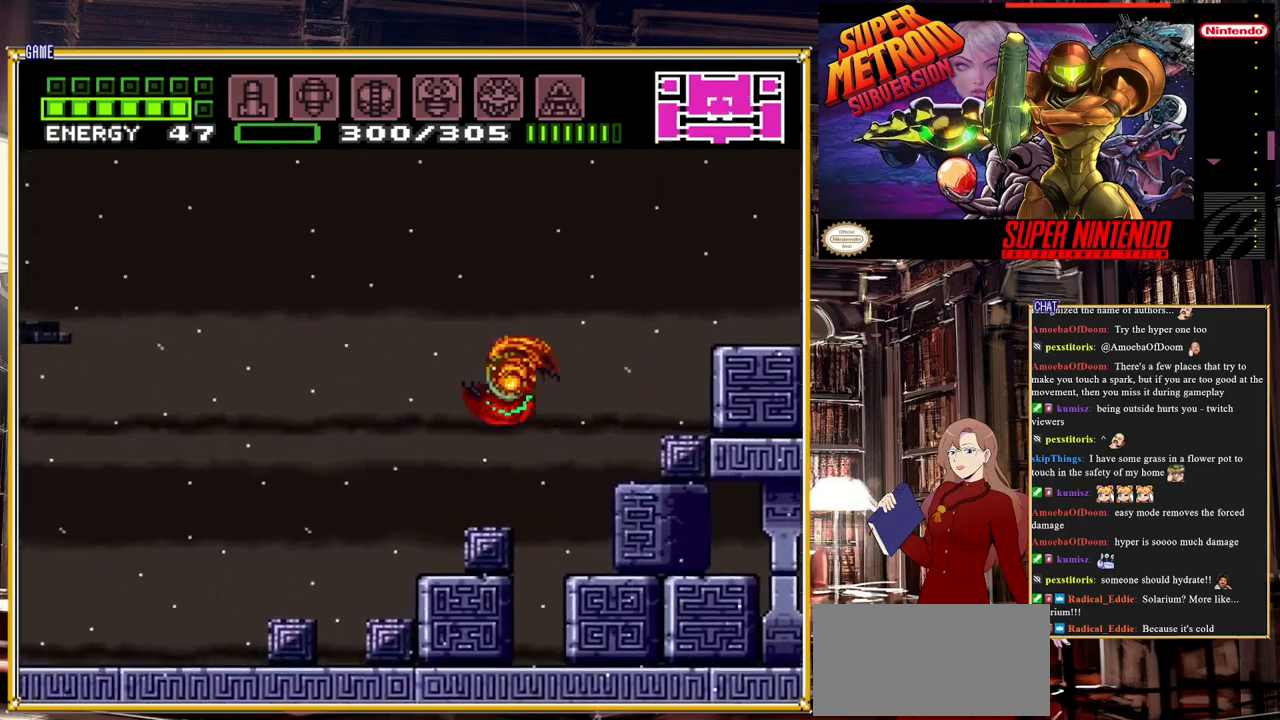
{"buttons": ["B", "DPAD_LEFT"], "events": [[167, "A", "up"]]}
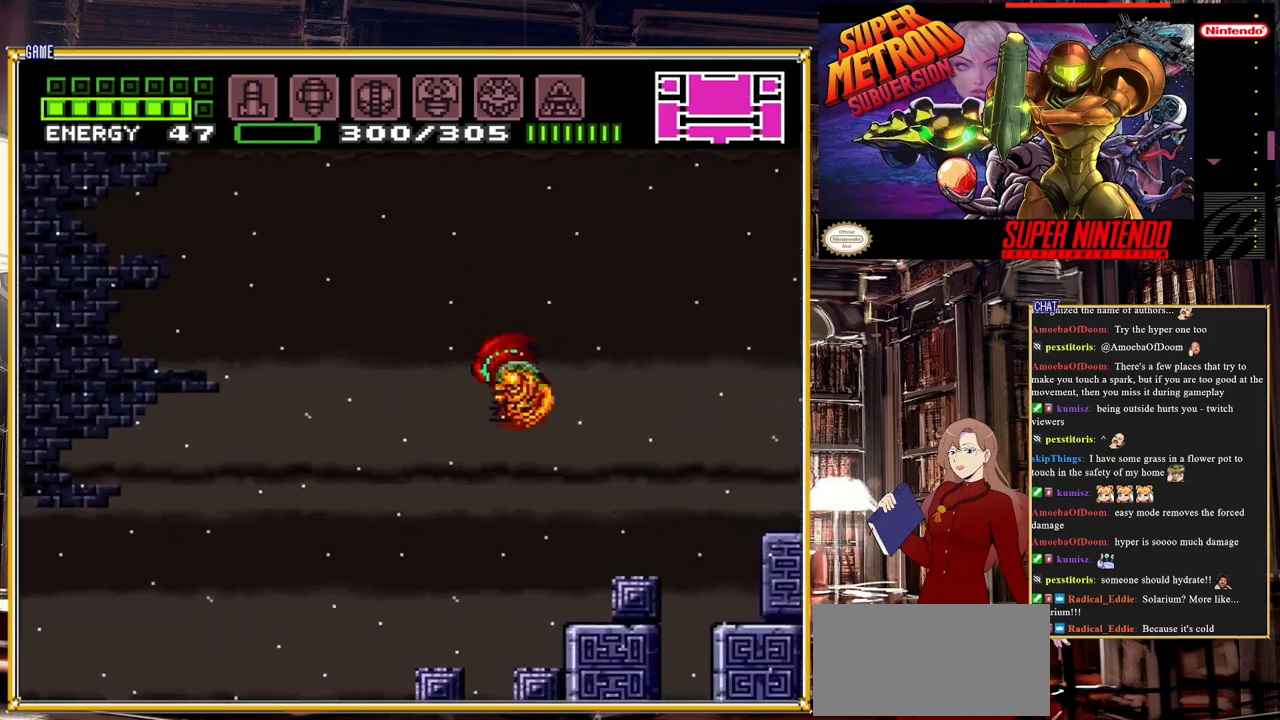
{"buttons": ["B", "DPAD_LEFT"], "events": []}
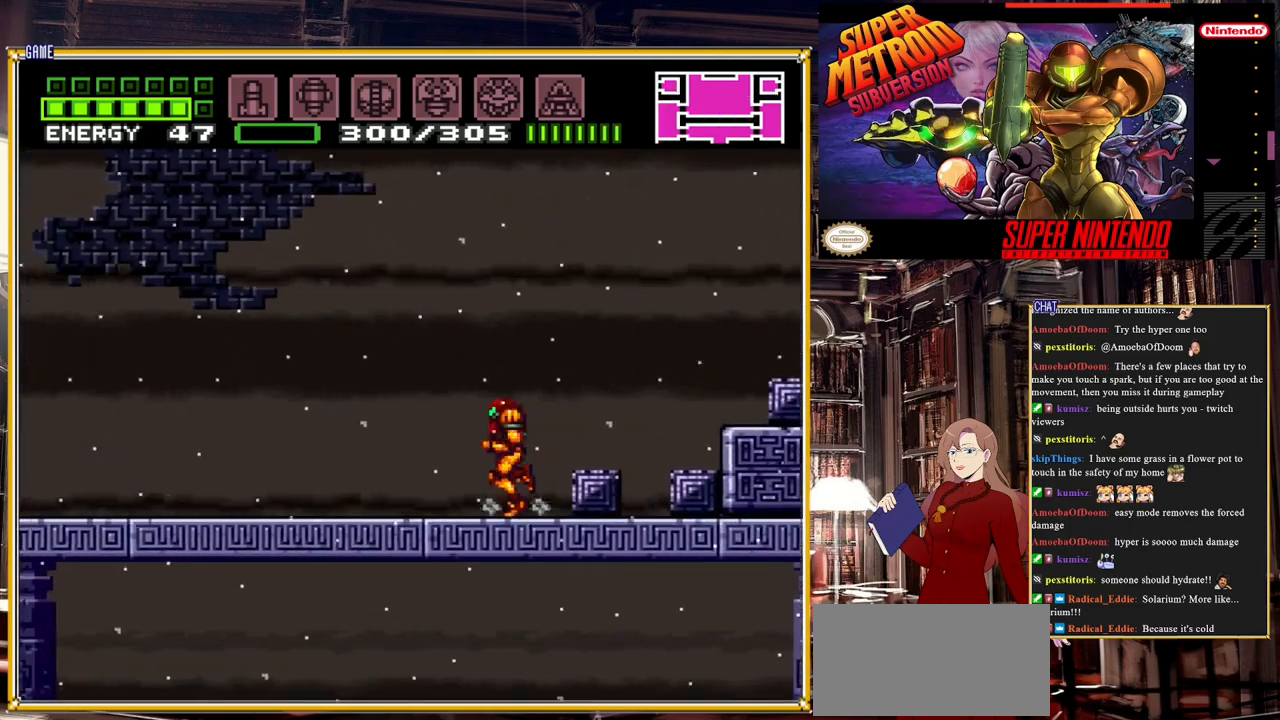
{"buttons": ["B", "DPAD_LEFT"], "events": []}
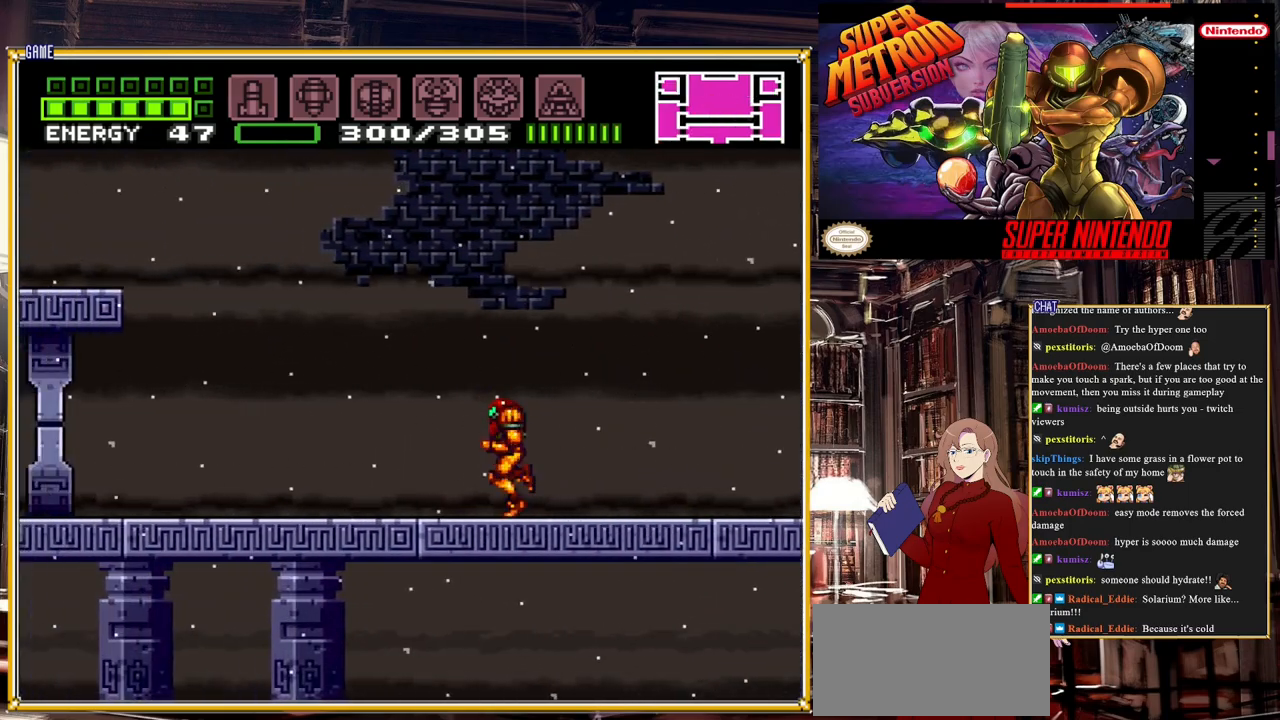
{"buttons": ["A", "B", "DPAD_LEFT"], "events": [[283, "A", "down"]]}
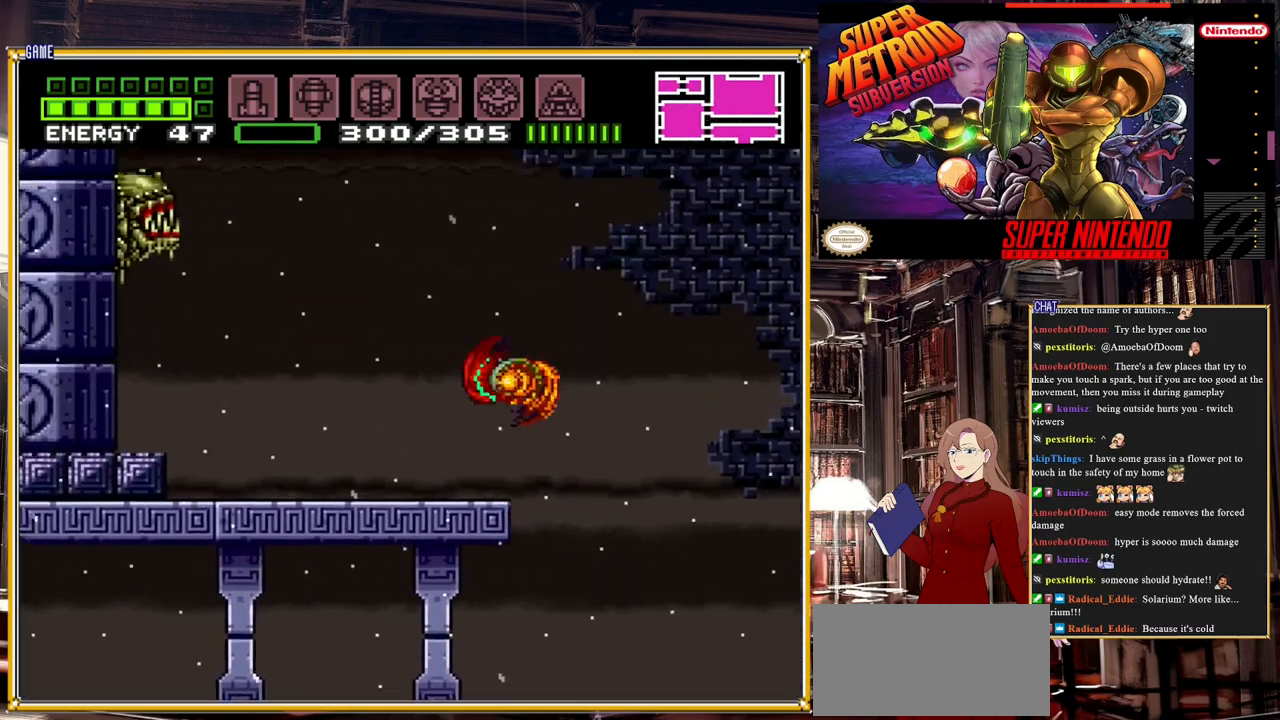
{"buttons": ["B"], "events": [[300, "DPAD_LEFT", "up"], [450, "A", "up"]]}
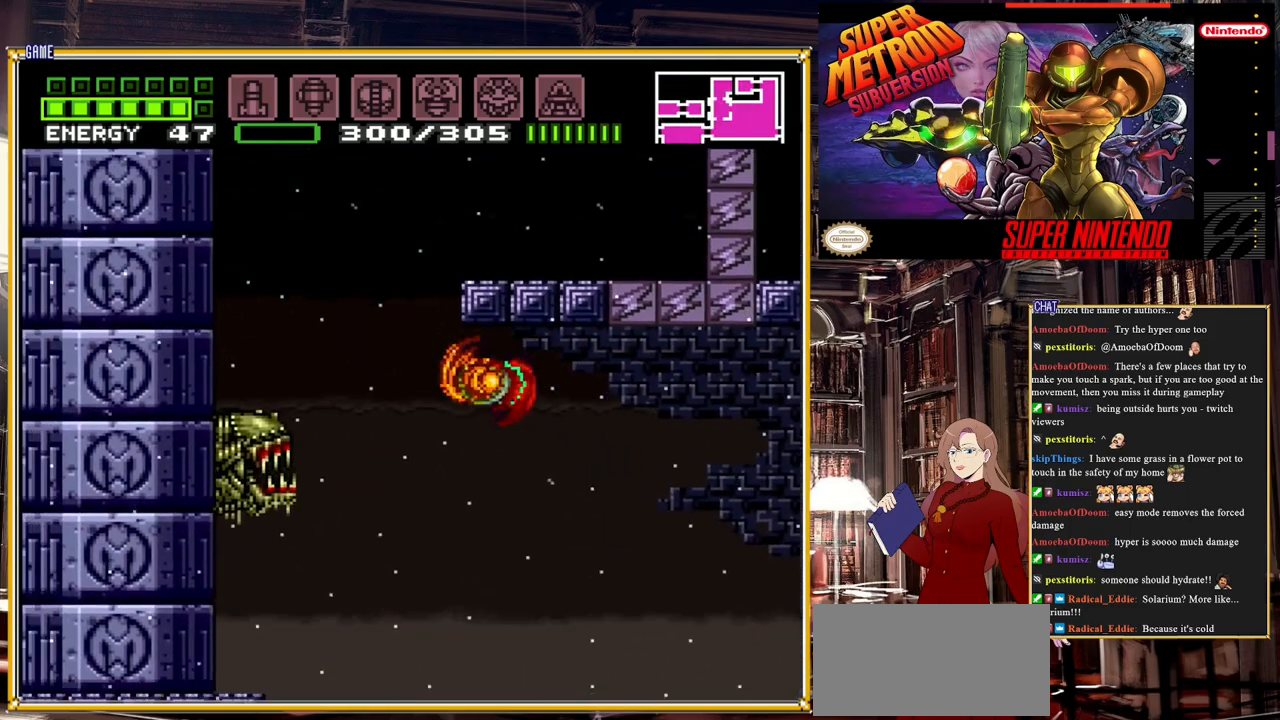
{"buttons": ["A", "B", "DPAD_RIGHT"], "events": [[167, "A", "down"], [167, "DPAD_LEFT", "down"], [317, "DPAD_LEFT", "up"], [450, "DPAD_RIGHT", "down"]]}
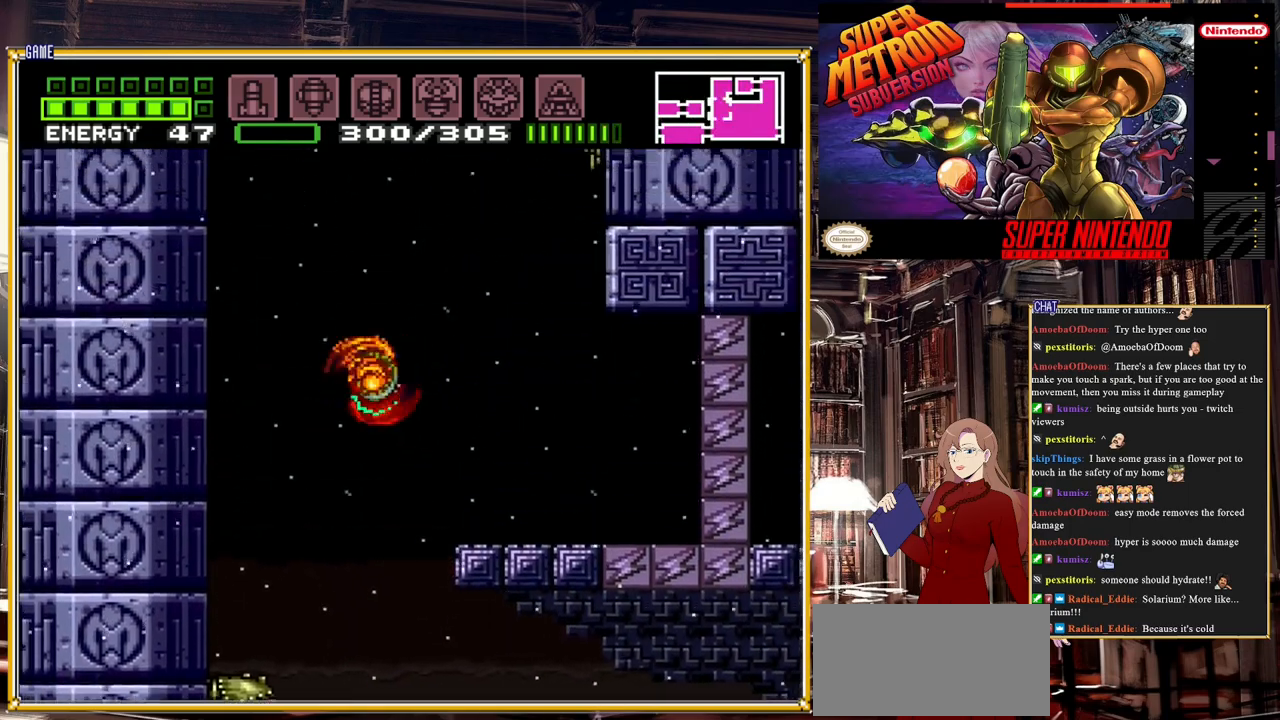
{"buttons": ["A", "B"], "events": [[117, "A", "up"], [167, "DPAD_RIGHT", "up"], [200, "A", "down"], [267, "DPAD_LEFT", "down"], [483, "DPAD_LEFT", "up"]]}
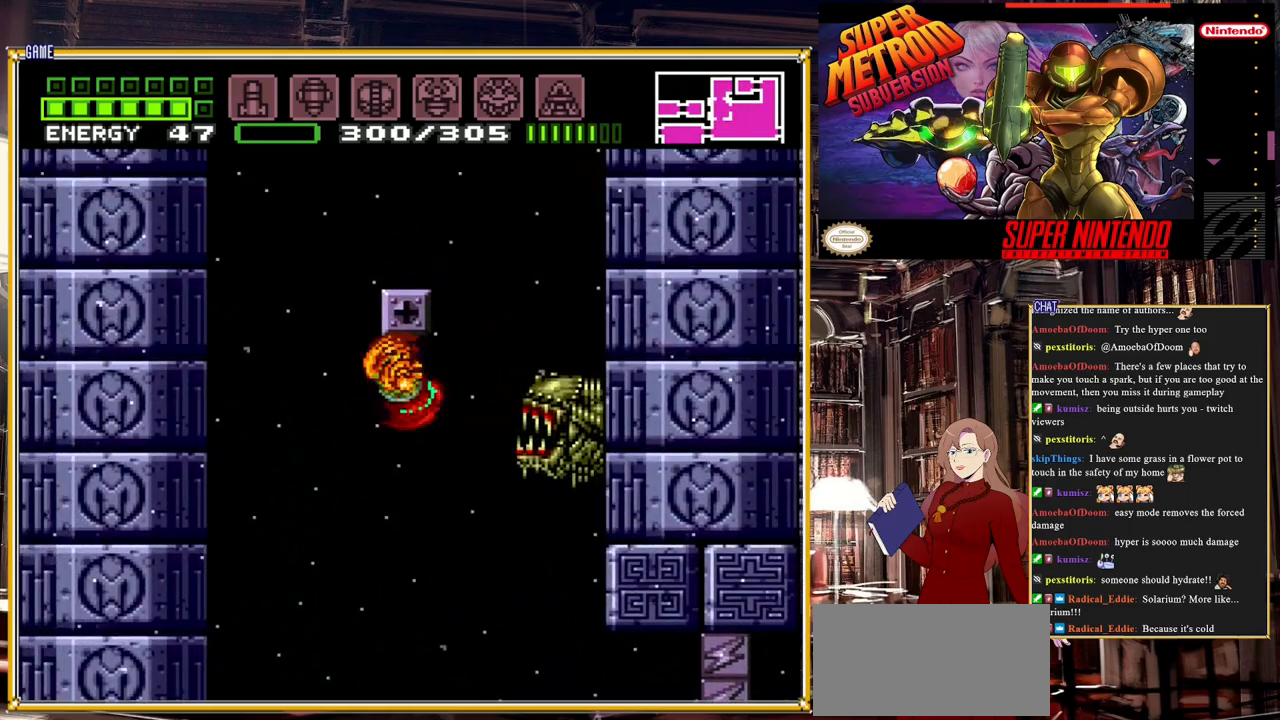
{"buttons": ["A", "B", "DPAD_RIGHT"], "events": [[217, "A", "up"], [367, "A", "down"], [417, "DPAD_RIGHT", "down"]]}
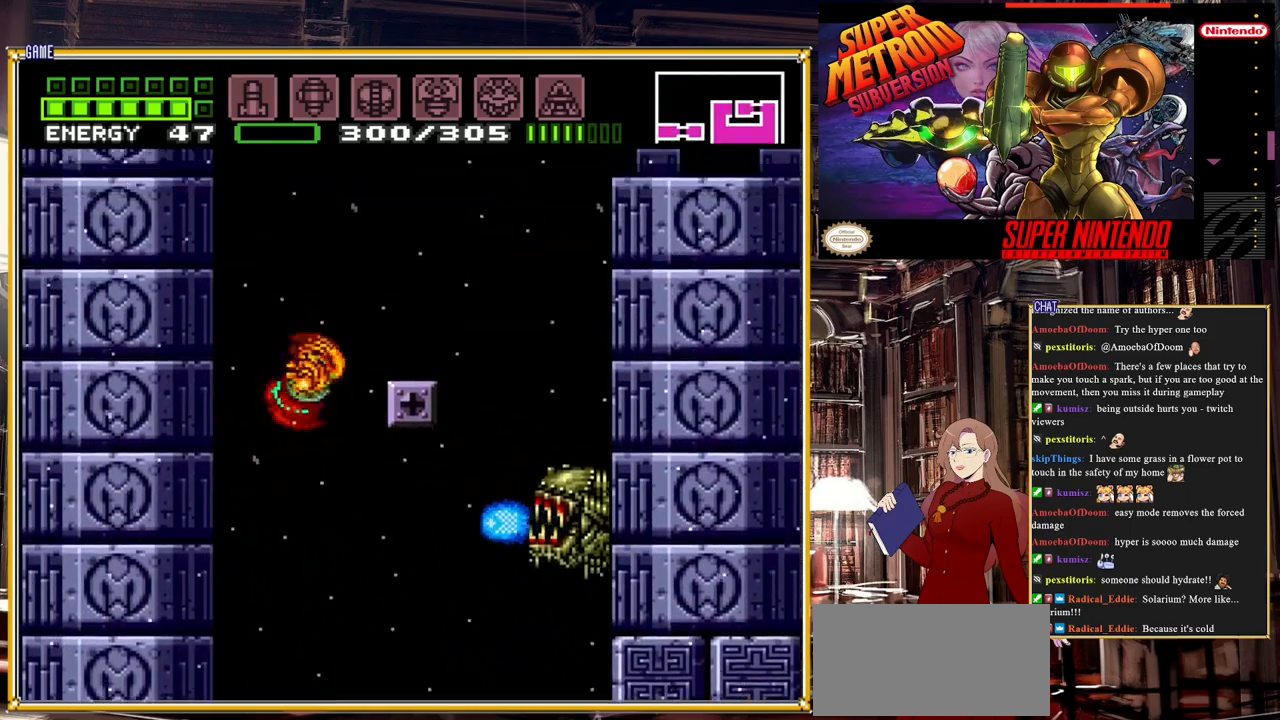
{"buttons": ["B", "DPAD_RIGHT"], "events": [[383, "A", "up"]]}
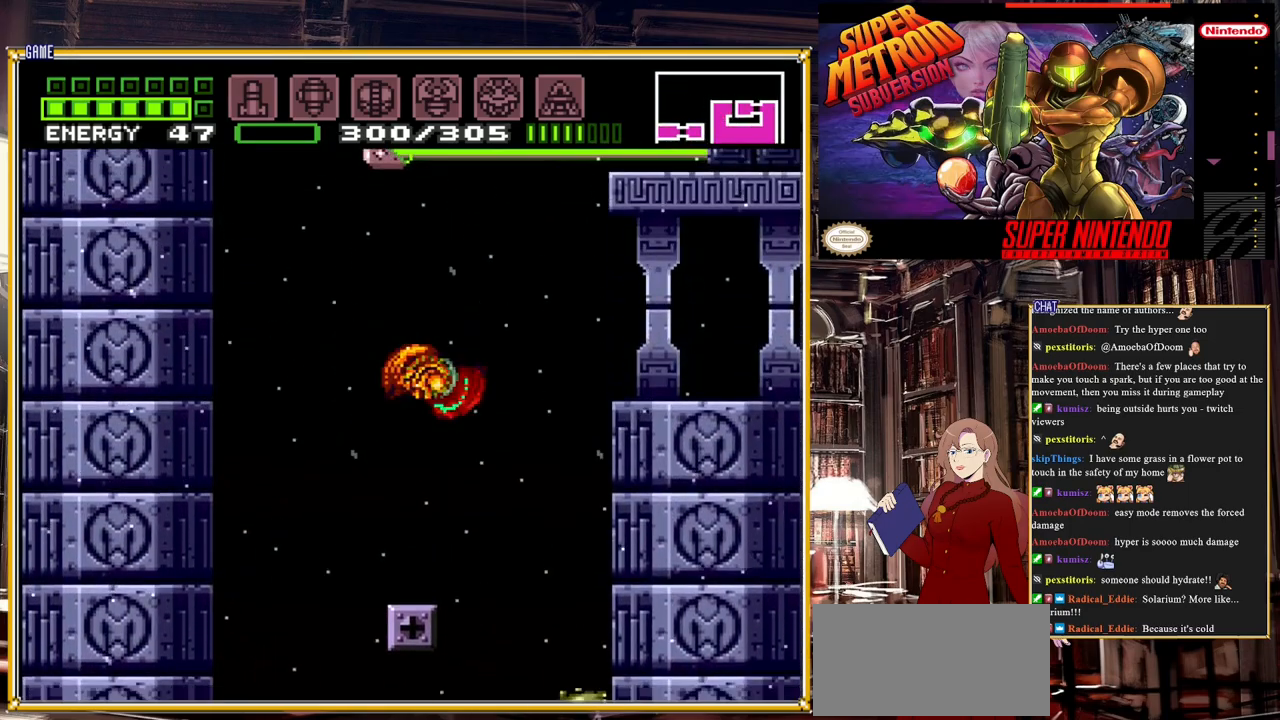
{"buttons": ["B", "DPAD_RIGHT"], "events": [[267, "A", "down"], [433, "A", "up"]]}
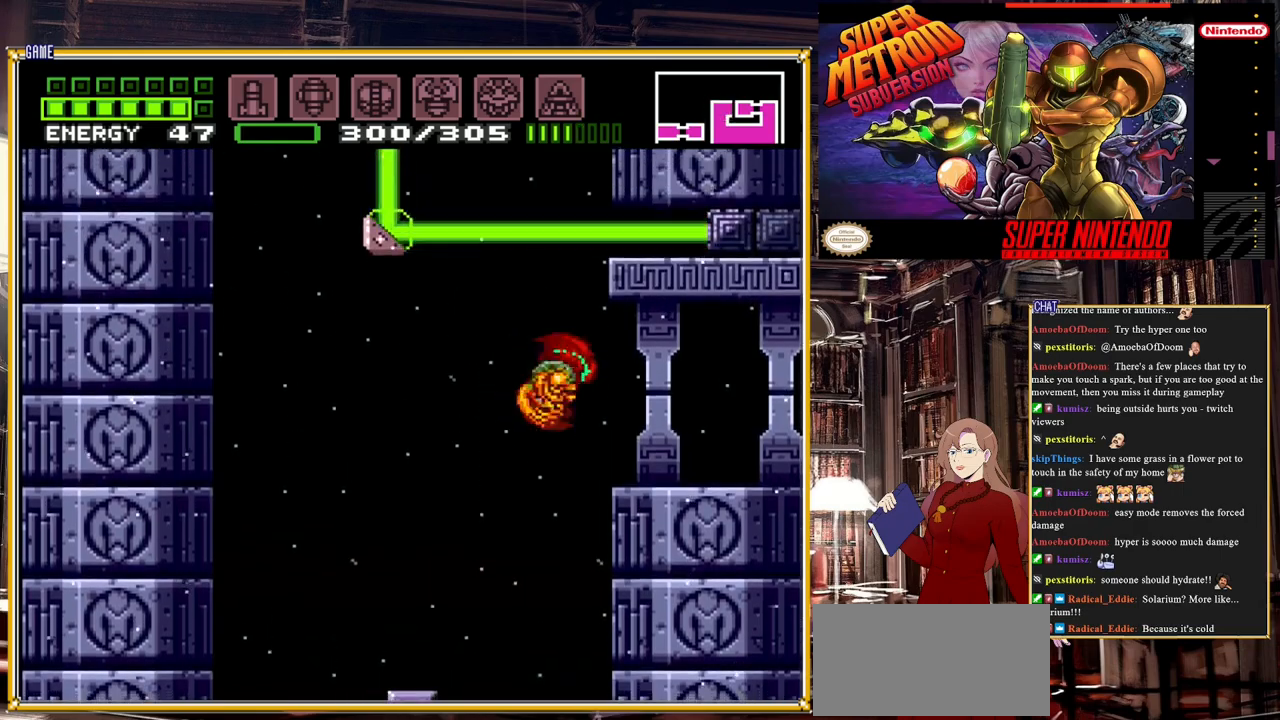
{"buttons": ["B", "DPAD_RIGHT"], "events": []}
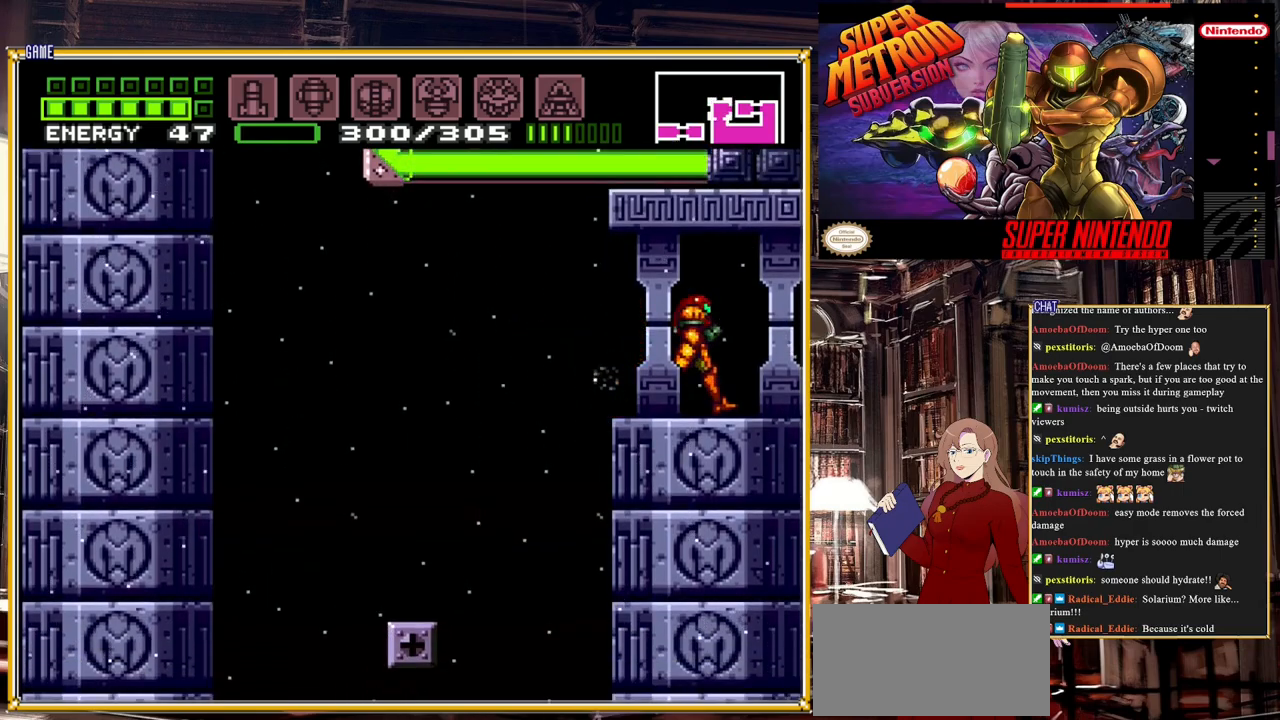
{"buttons": ["B", "DPAD_RIGHT"], "events": []}
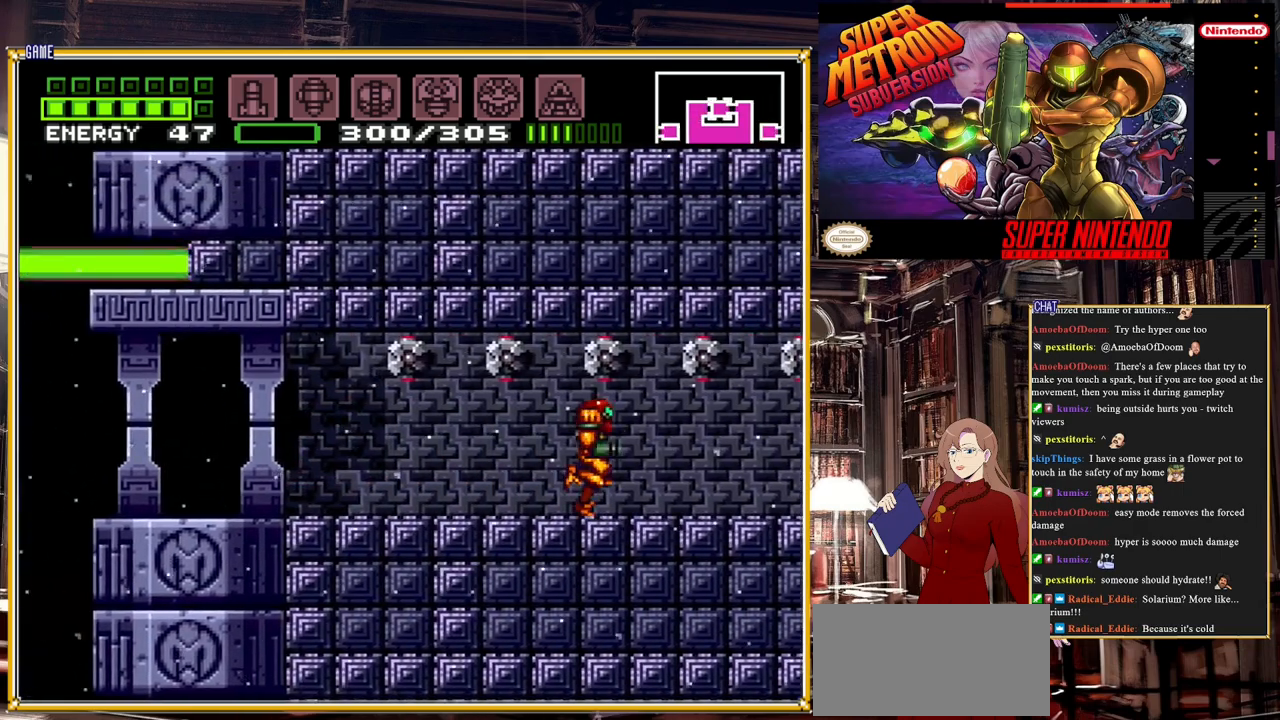
{"buttons": ["DPAD_LEFT"], "events": [[100, "B", "up"], [100, "DPAD_RIGHT", "up"], [200, "DPAD_LEFT", "down"]]}
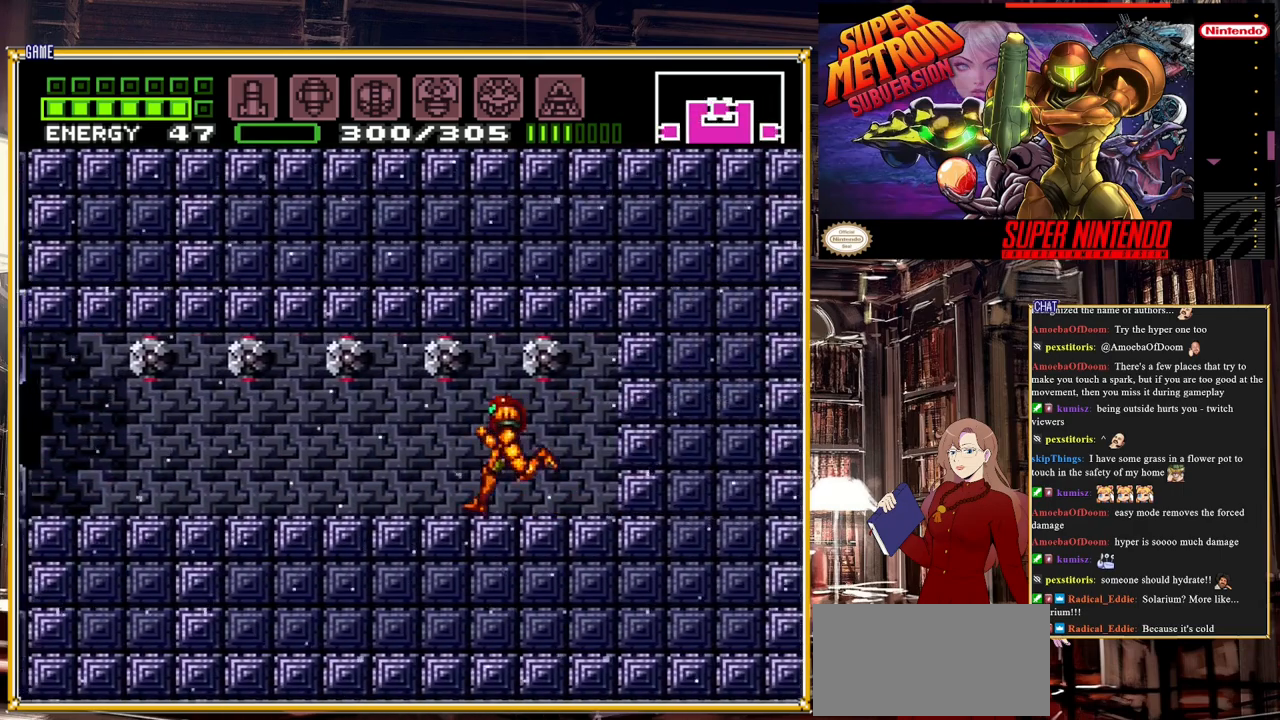
{"buttons": [], "events": [[233, "DPAD_LEFT", "up"]]}
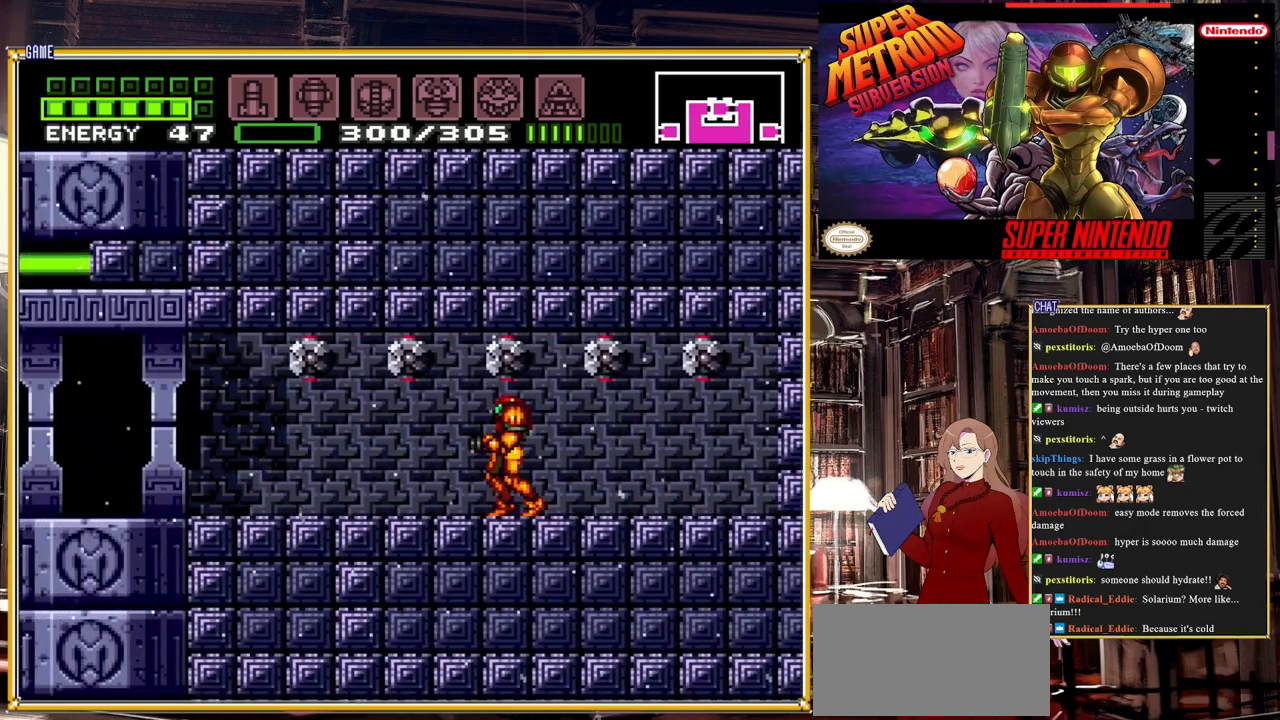
{"buttons": ["DPAD_LEFT"], "events": [[117, "DPAD_UP", "down"], [217, "Y", "down"], [333, "Y", "up"], [383, "DPAD_UP", "up"], [467, "DPAD_LEFT", "down"]]}
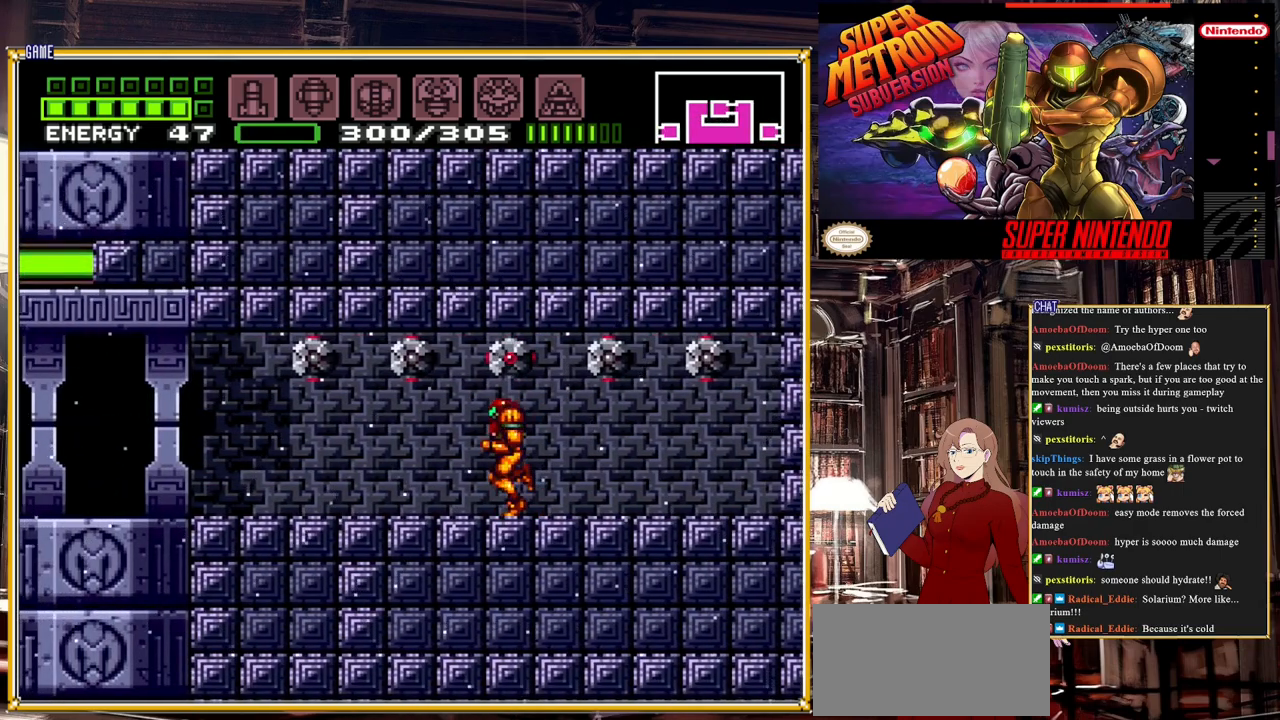
{"buttons": ["B", "DPAD_LEFT"], "events": [[67, "B", "down"]]}
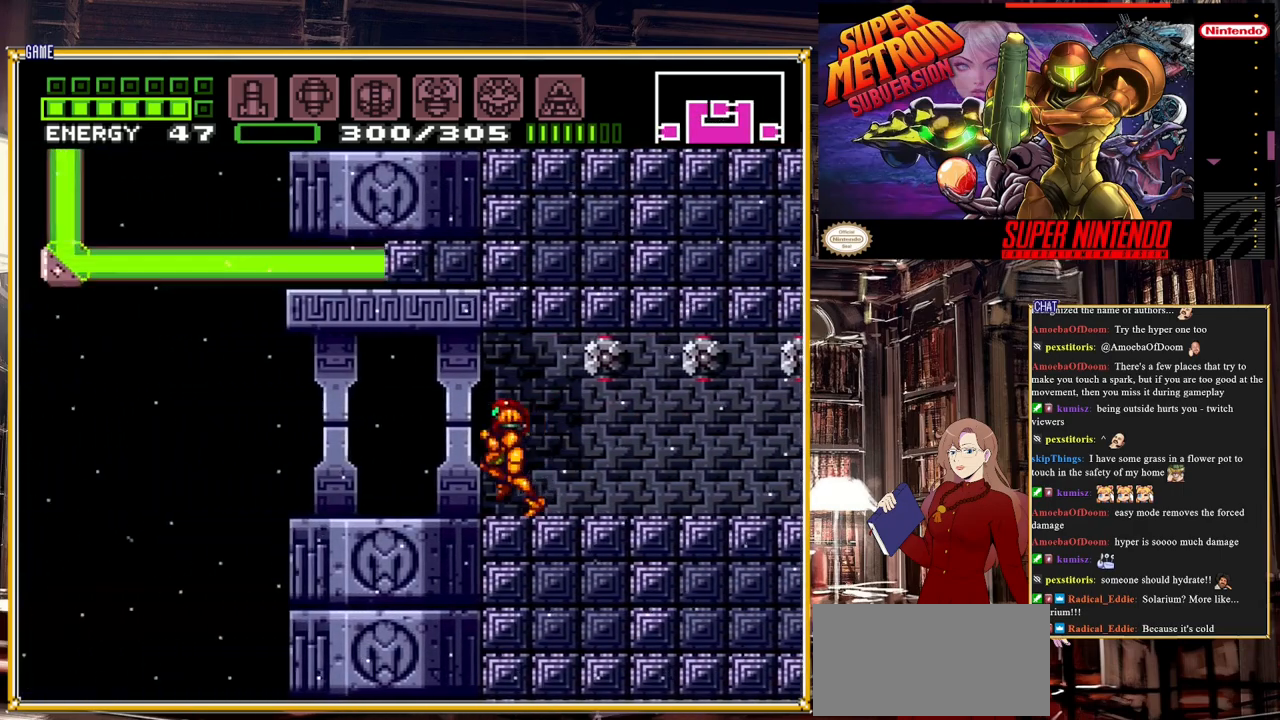
{"buttons": ["B", "DPAD_RIGHT"], "events": [[333, "DPAD_LEFT", "up"], [467, "DPAD_RIGHT", "down"]]}